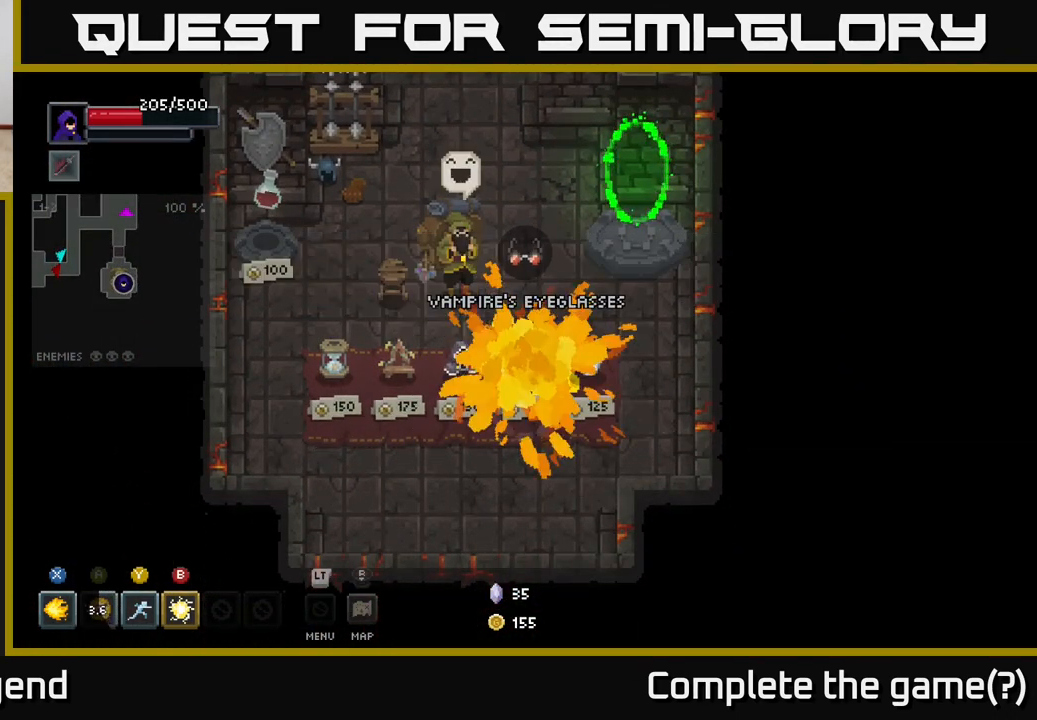
Gameplay with a controller (Xbox layout); each line is a JSON object with the inputs held at the frame after it. "events" lists button and stick changes between this image and that frame as [ms after this image, input, new state], when the widget could be followed in between.
{"buttons": [], "left_stick": "center", "right_stick": "center", "events": []}
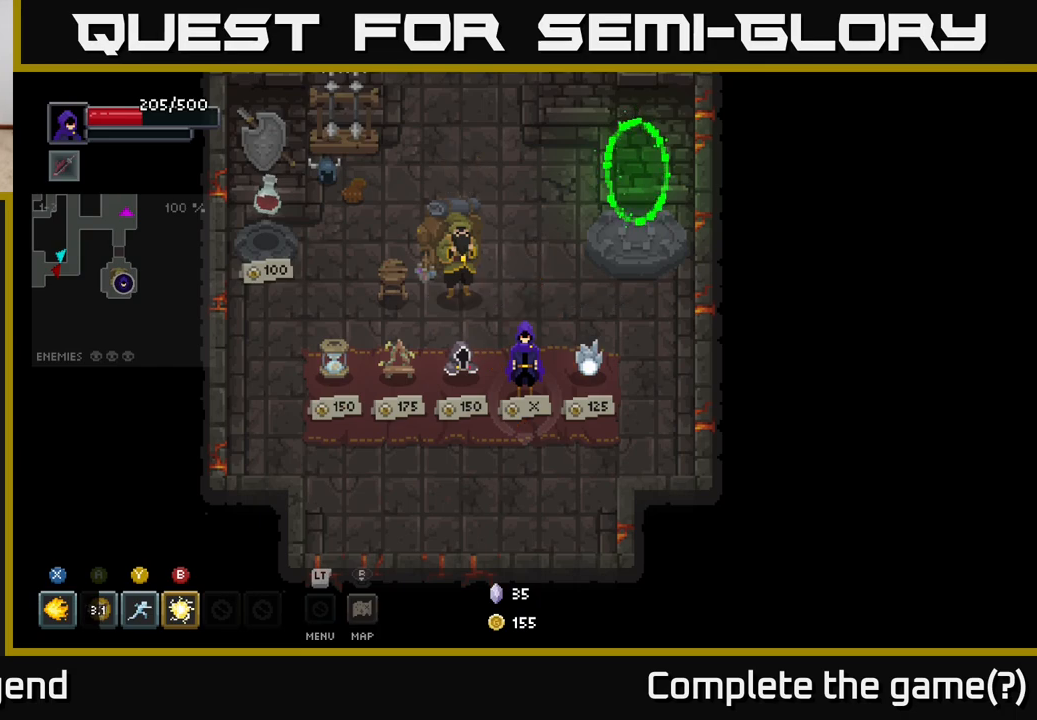
{"buttons": [], "left_stick": "up-right", "right_stick": "center", "events": [[167, "left_stick", "down-left"], [233, "left_stick", "down-right"], [300, "left_stick", "right"], [433, "left_stick", "up-right"]]}
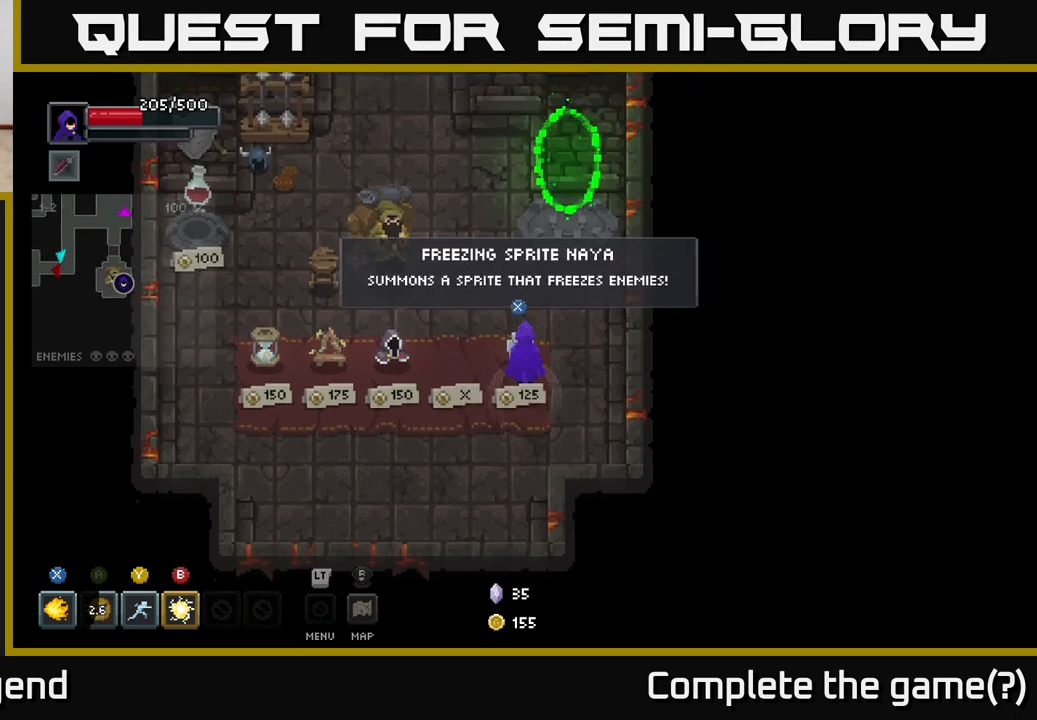
{"buttons": [], "left_stick": "center", "right_stick": "center", "events": [[33, "left_stick", "center"], [83, "X", "down"], [150, "X", "up"]]}
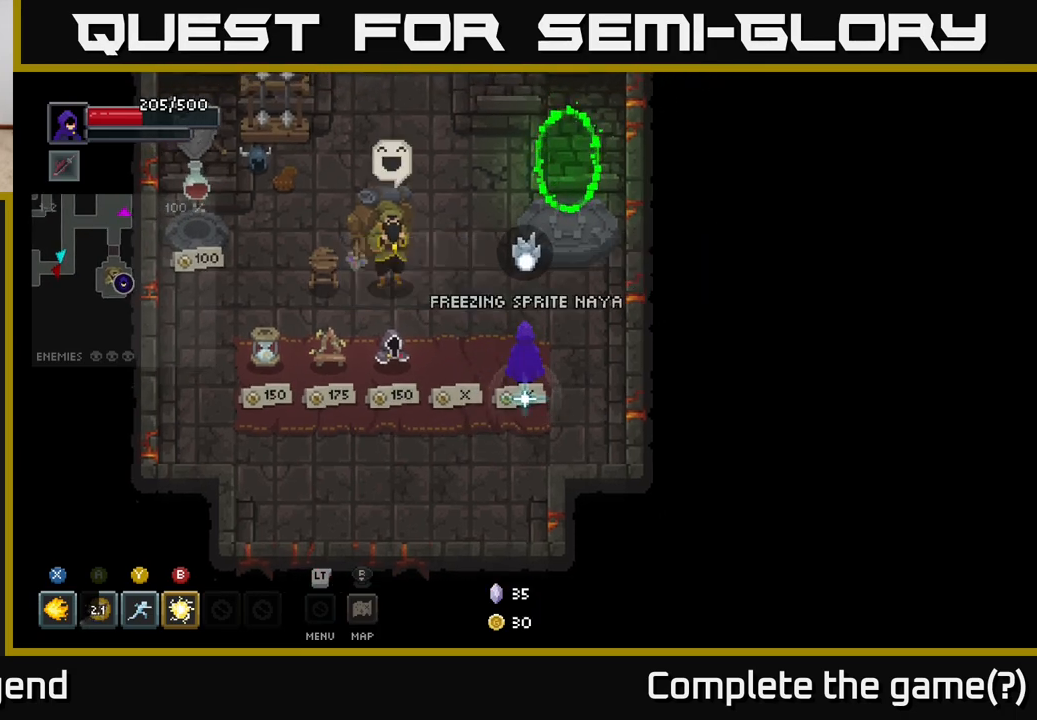
{"buttons": [], "left_stick": "center", "right_stick": "center", "events": []}
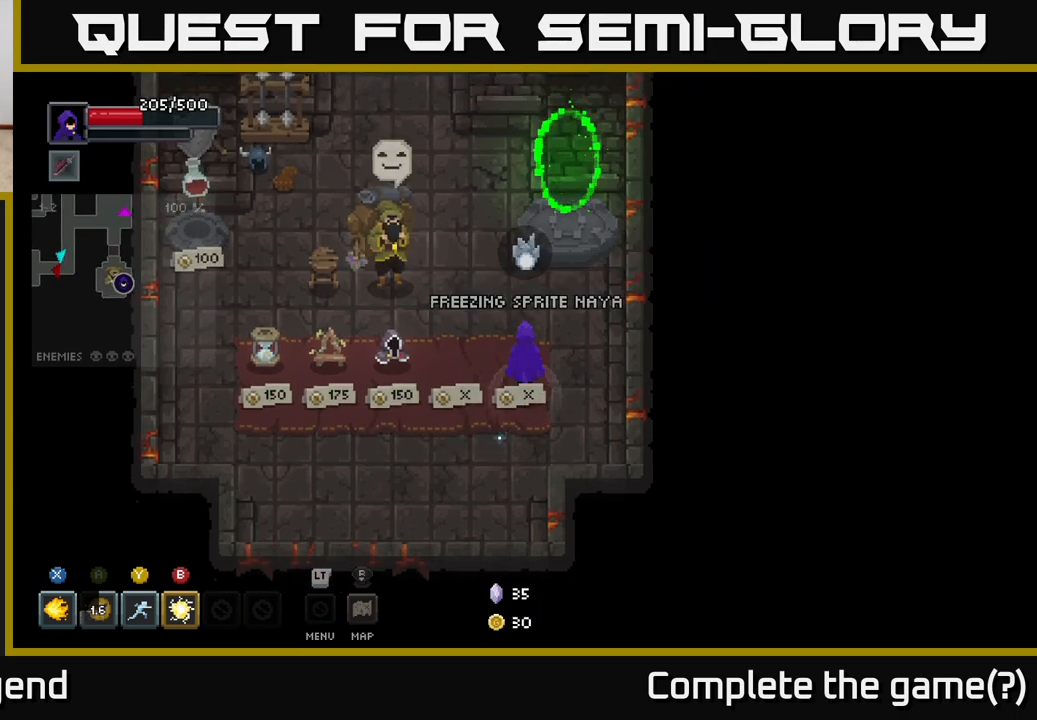
{"buttons": [], "left_stick": "center", "right_stick": "center", "events": [[150, "left_stick", "down-left"], [233, "left_stick", "left"], [383, "left_stick", "center"]]}
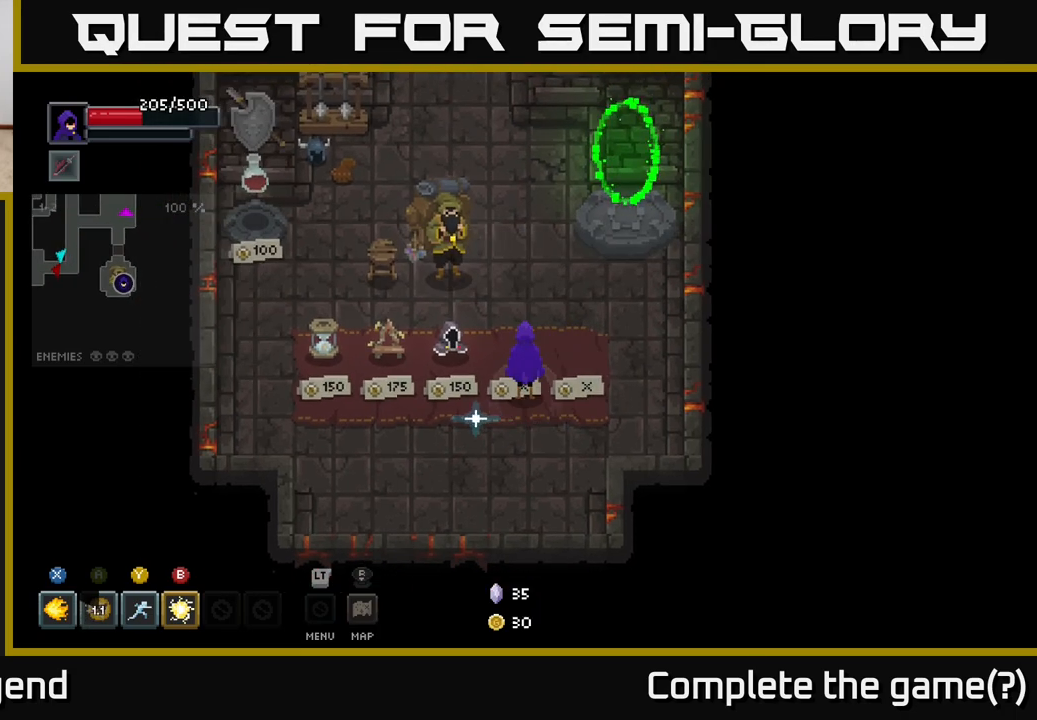
{"buttons": [], "left_stick": "left", "right_stick": "center", "events": [[367, "left_stick", "left"]]}
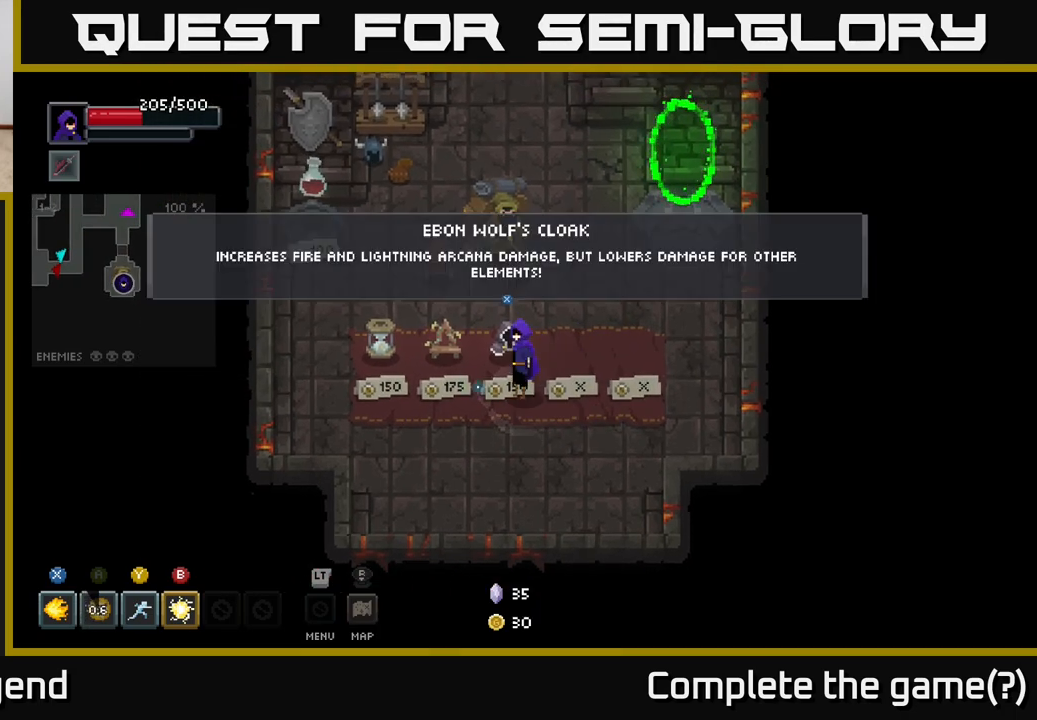
{"buttons": [], "left_stick": "up-right", "right_stick": "center", "events": [[17, "left_stick", "center"], [100, "left_stick", "up-right"]]}
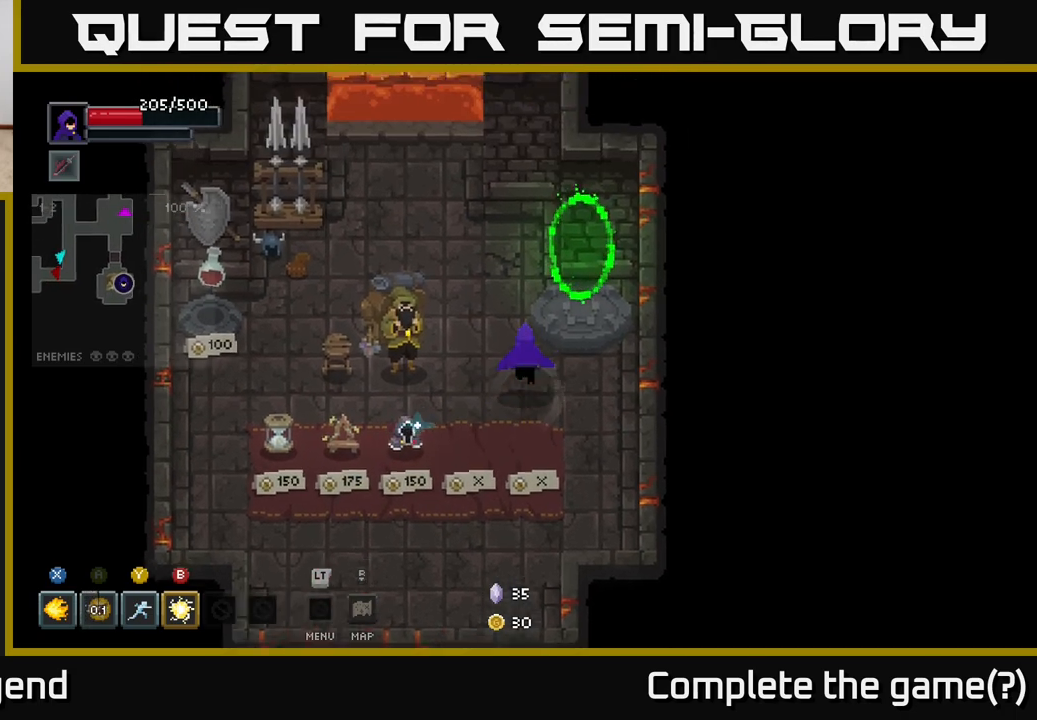
{"buttons": [], "left_stick": "center", "right_stick": "center", "events": [[250, "left_stick", "up"], [433, "left_stick", "center"]]}
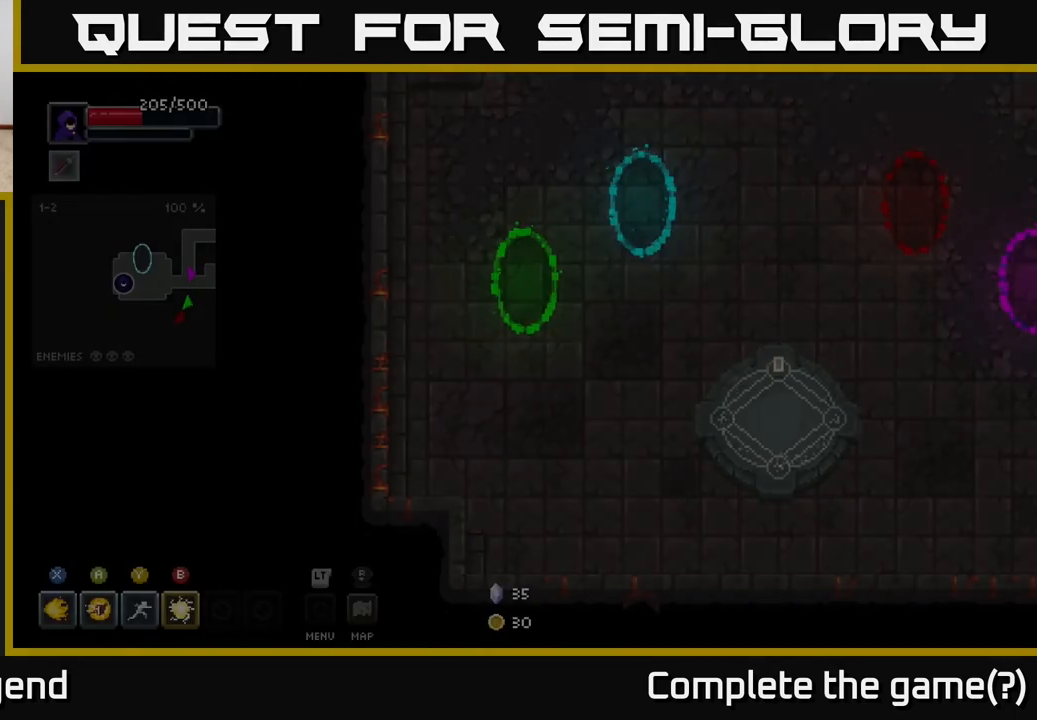
{"buttons": [], "left_stick": "right", "right_stick": "center", "events": [[300, "left_stick", "right"]]}
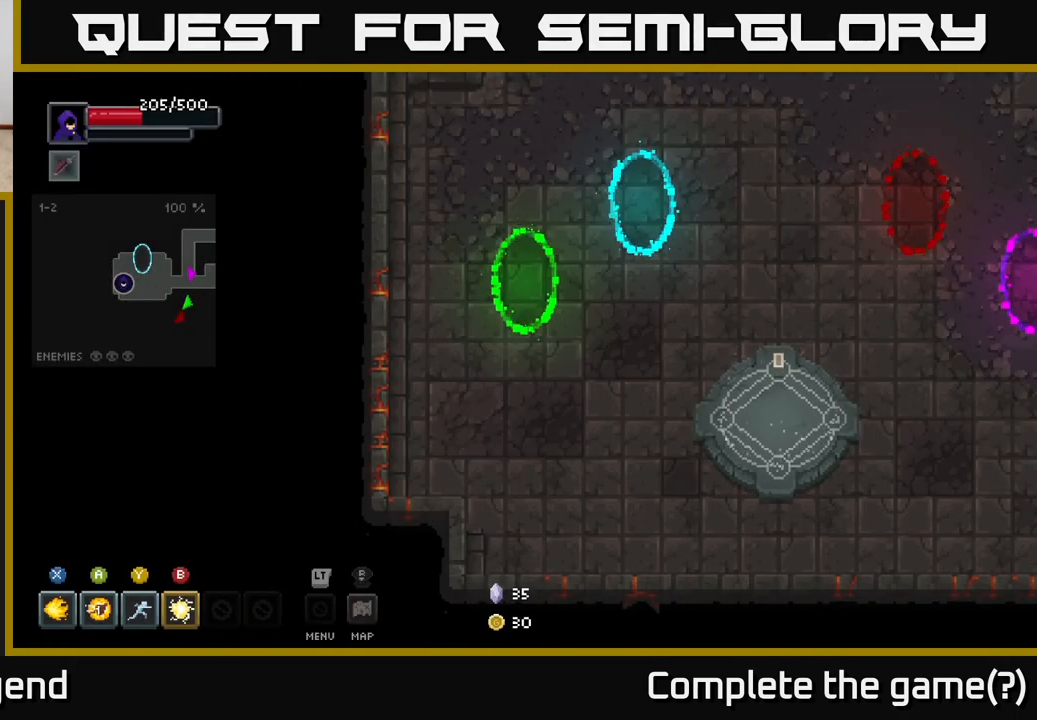
{"buttons": [], "left_stick": "right", "right_stick": "center", "events": []}
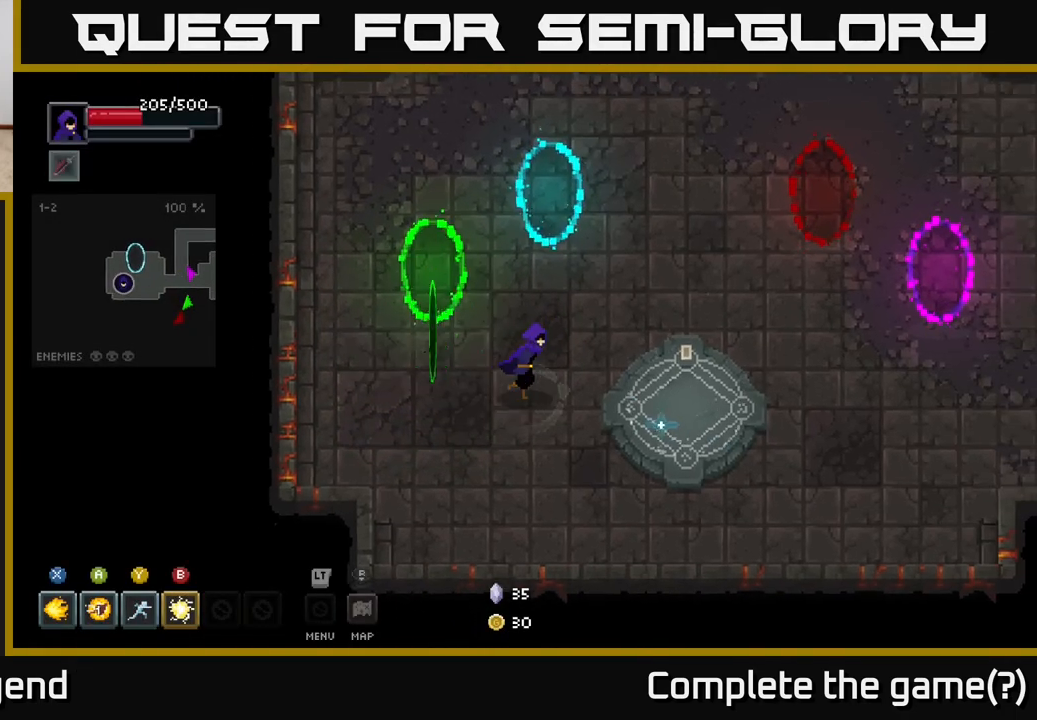
{"buttons": [], "left_stick": "center", "right_stick": "center", "events": [[500, "left_stick", "center"]]}
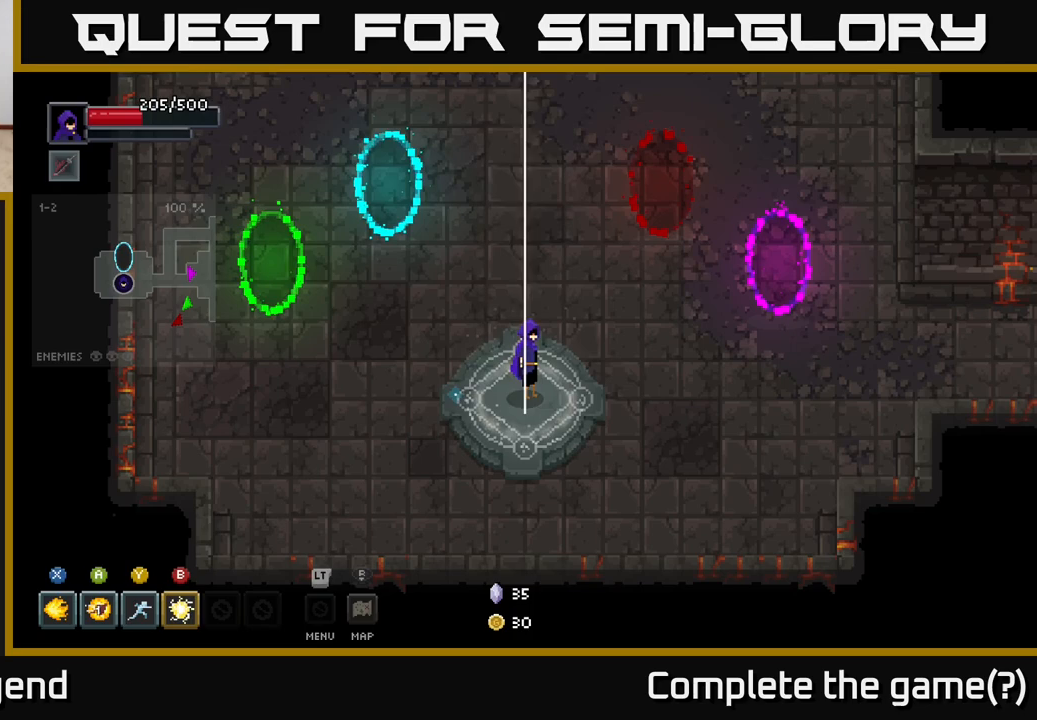
{"buttons": [], "left_stick": "center", "right_stick": "center", "events": [[17, "X", "down"], [83, "X", "up"]]}
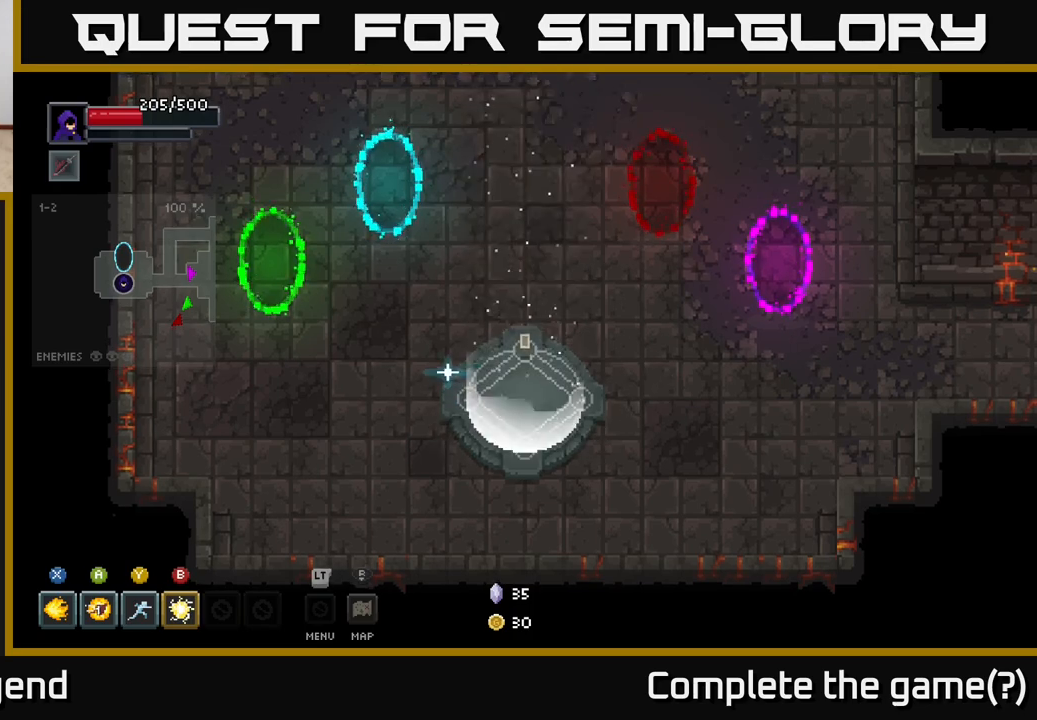
{"buttons": [], "left_stick": "center", "right_stick": "center", "events": []}
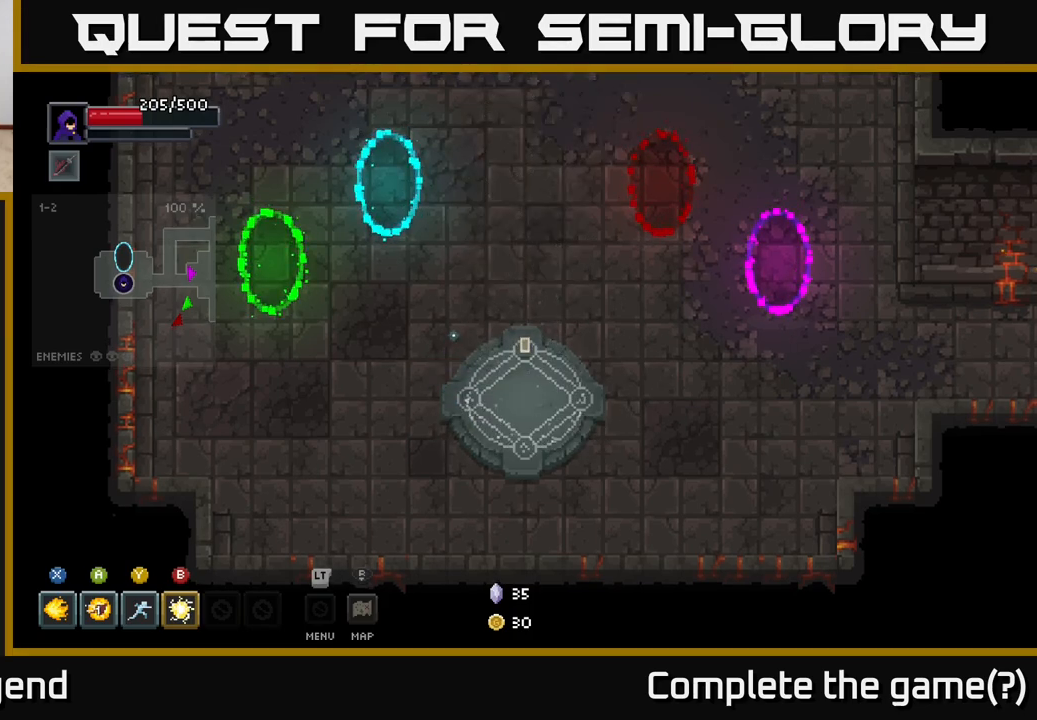
{"buttons": [], "left_stick": "center", "right_stick": "center", "events": []}
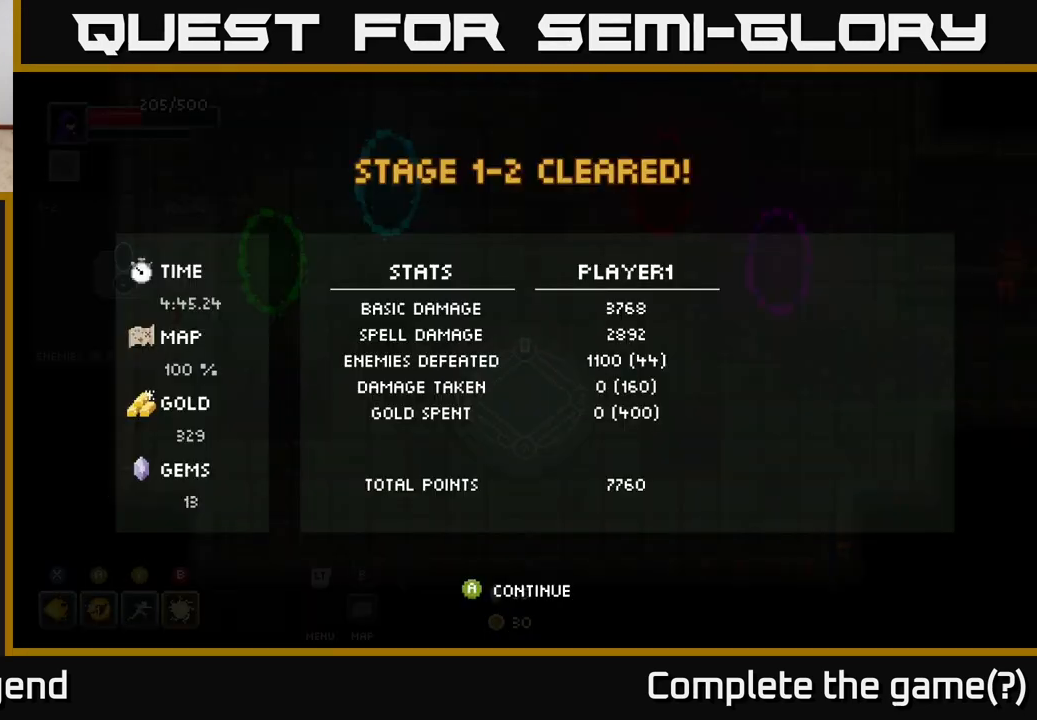
{"buttons": [], "left_stick": "center", "right_stick": "center", "events": []}
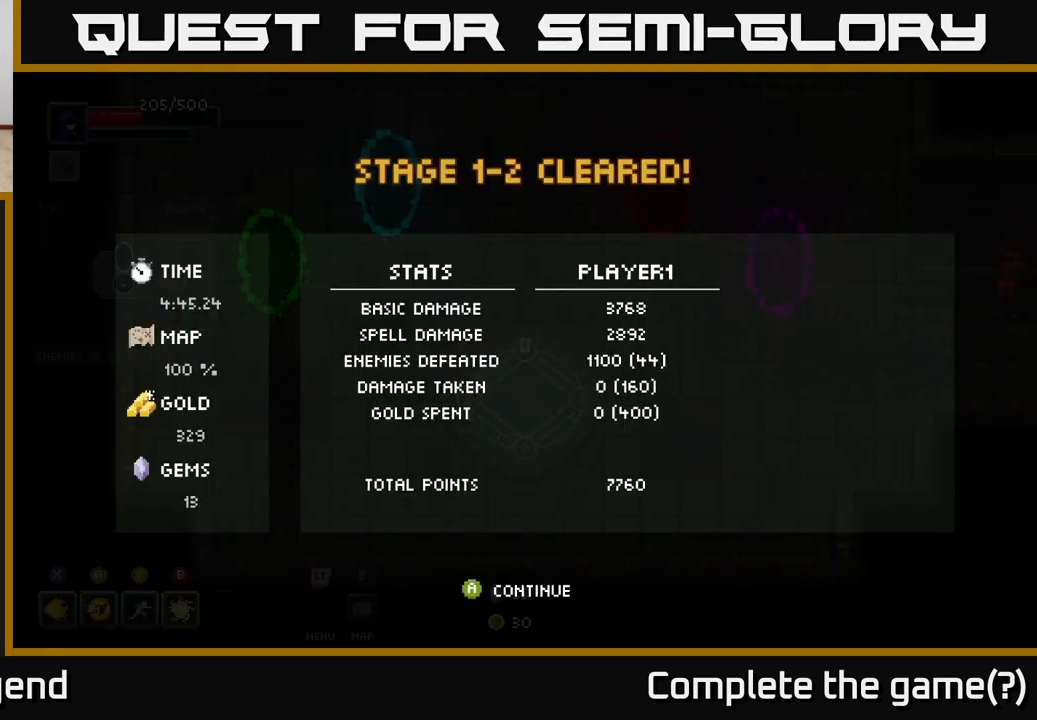
{"buttons": [], "left_stick": "center", "right_stick": "center", "events": []}
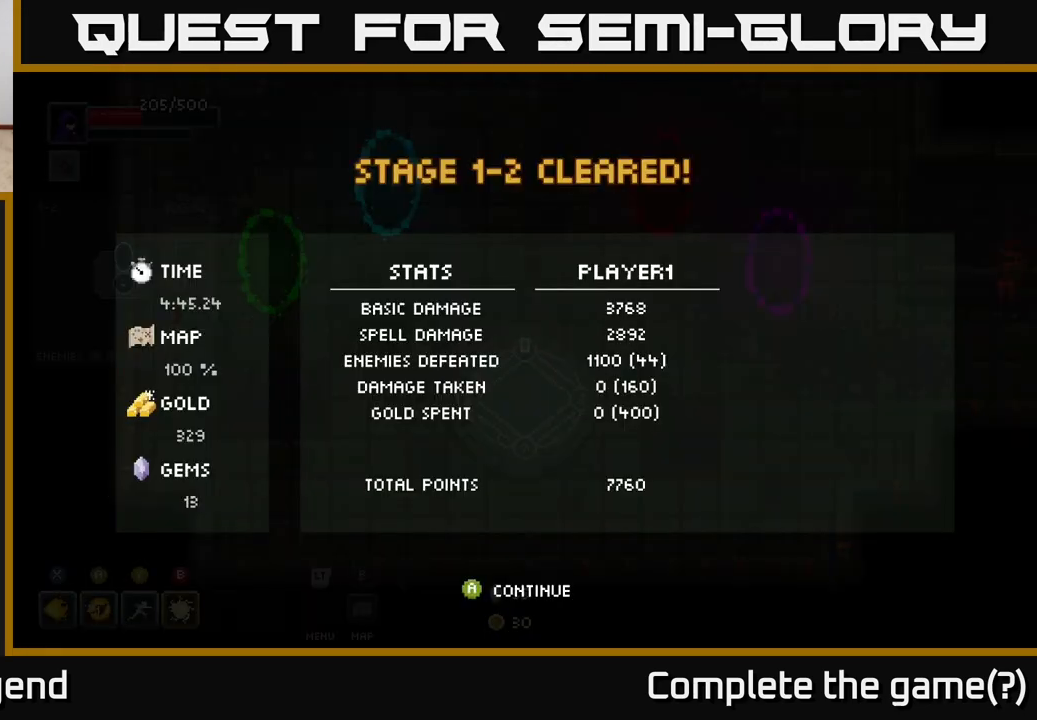
{"buttons": [], "left_stick": "center", "right_stick": "center", "events": []}
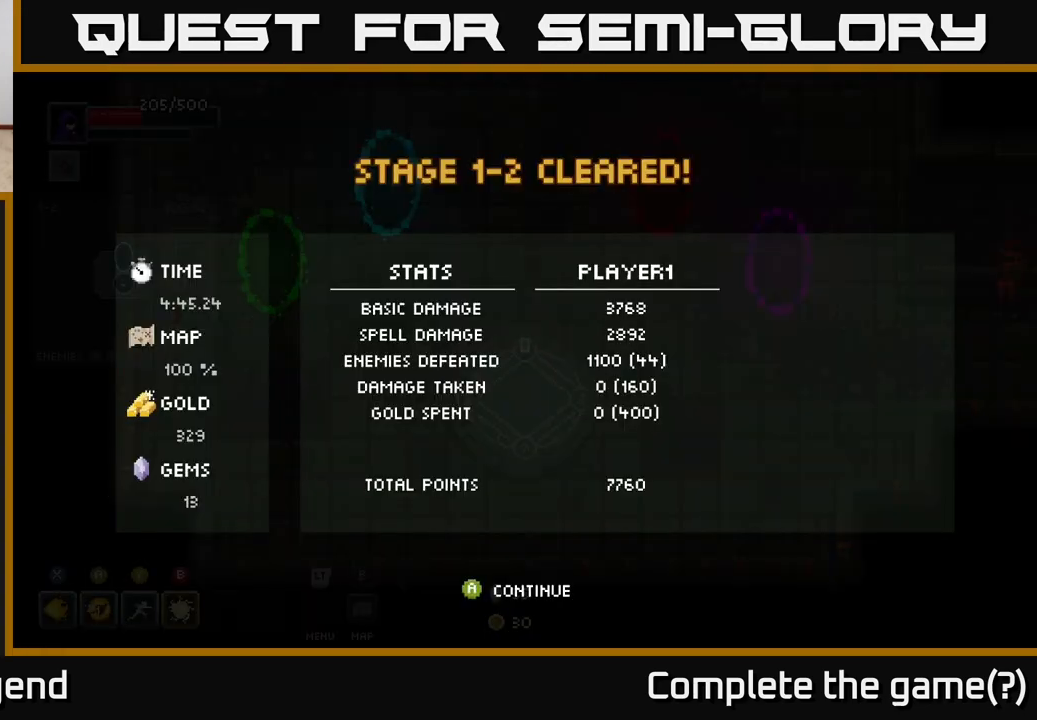
{"buttons": [], "left_stick": "center", "right_stick": "center", "events": [[250, "A", "down"], [417, "A", "up"]]}
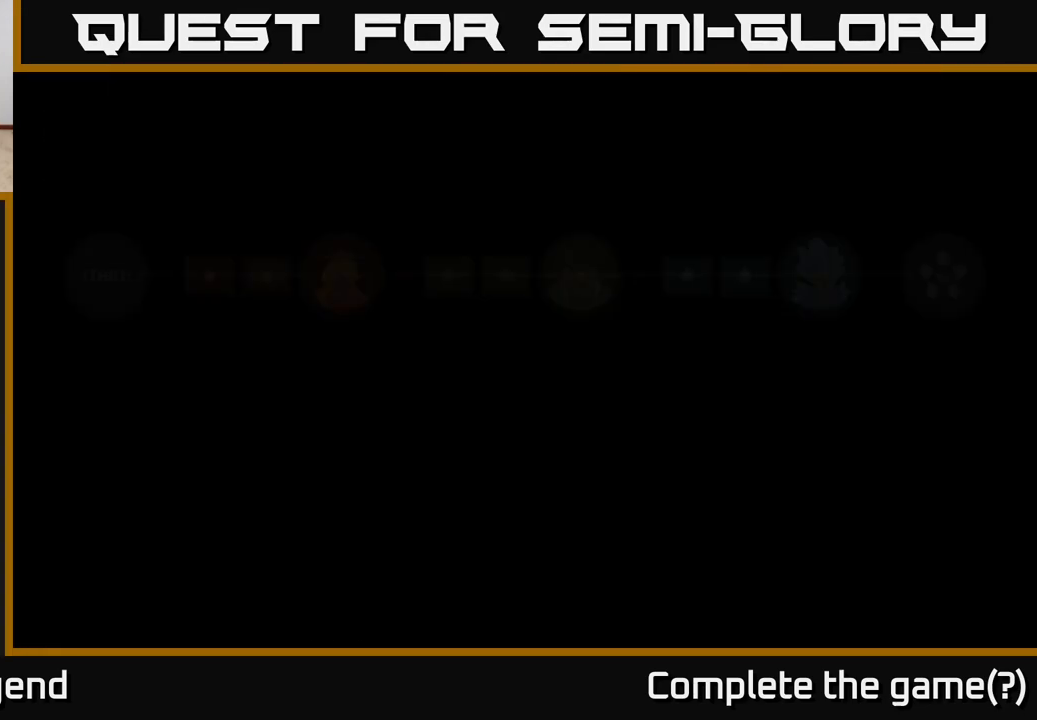
{"buttons": [], "left_stick": "center", "right_stick": "center", "events": []}
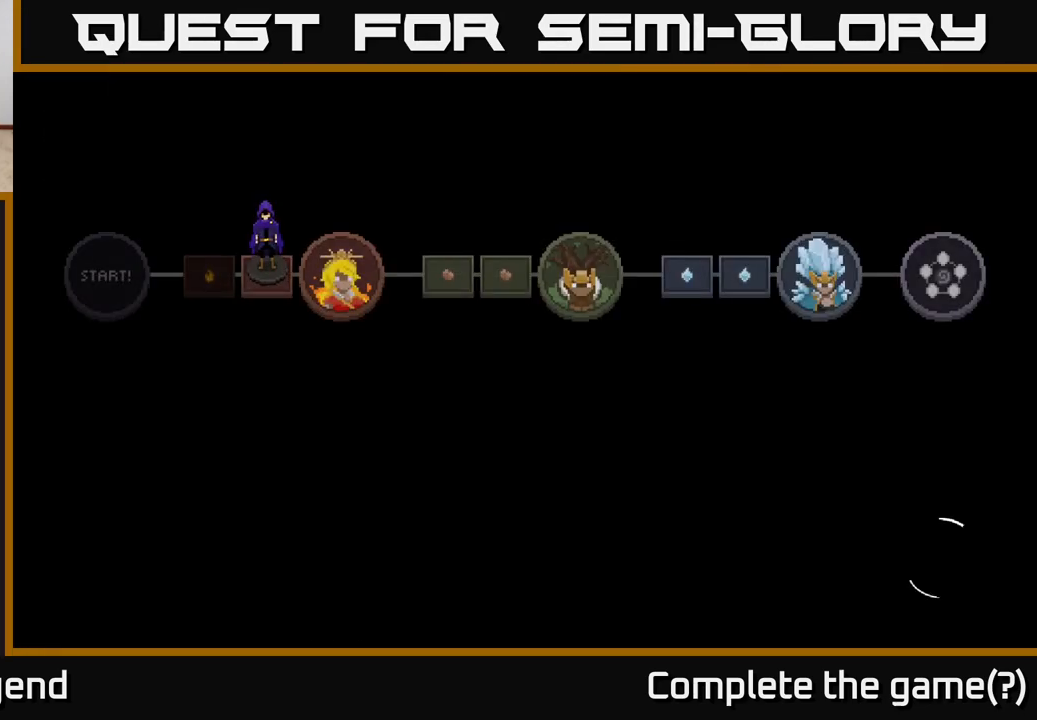
{"buttons": [], "left_stick": "center", "right_stick": "center", "events": []}
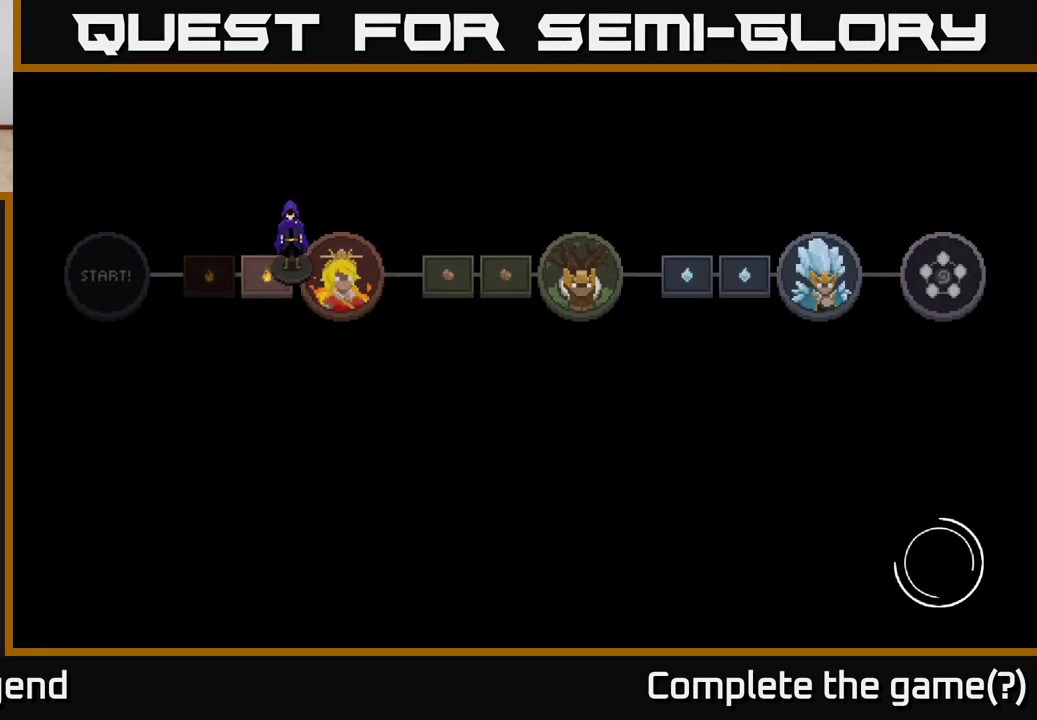
{"buttons": [], "left_stick": "center", "right_stick": "center", "events": []}
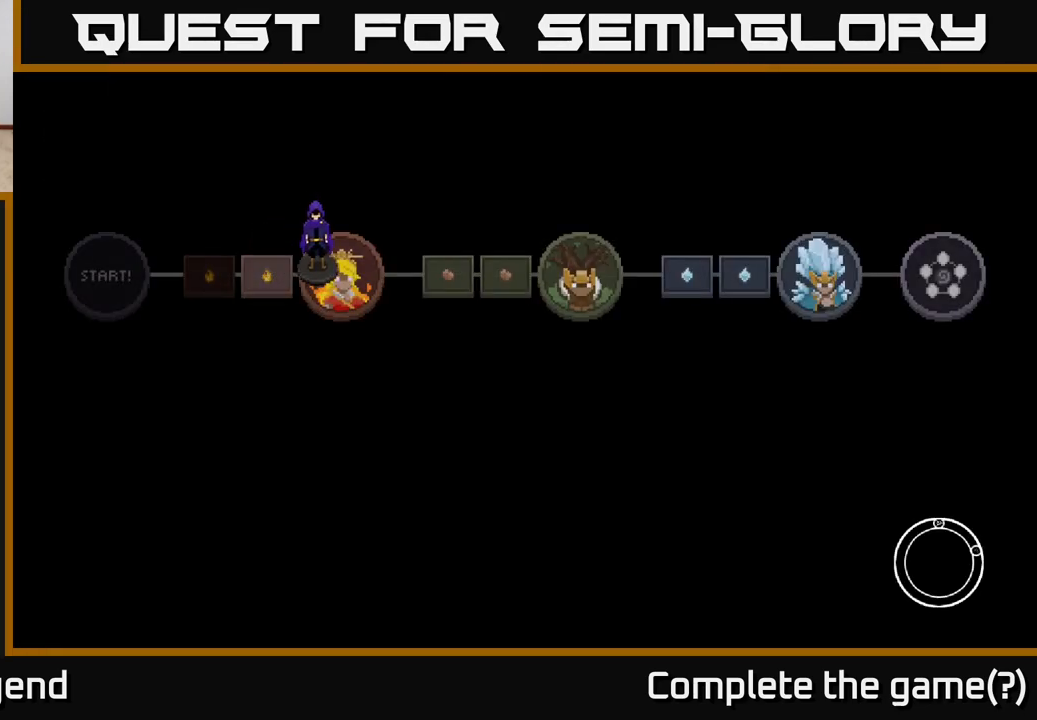
{"buttons": [], "left_stick": "center", "right_stick": "center", "events": []}
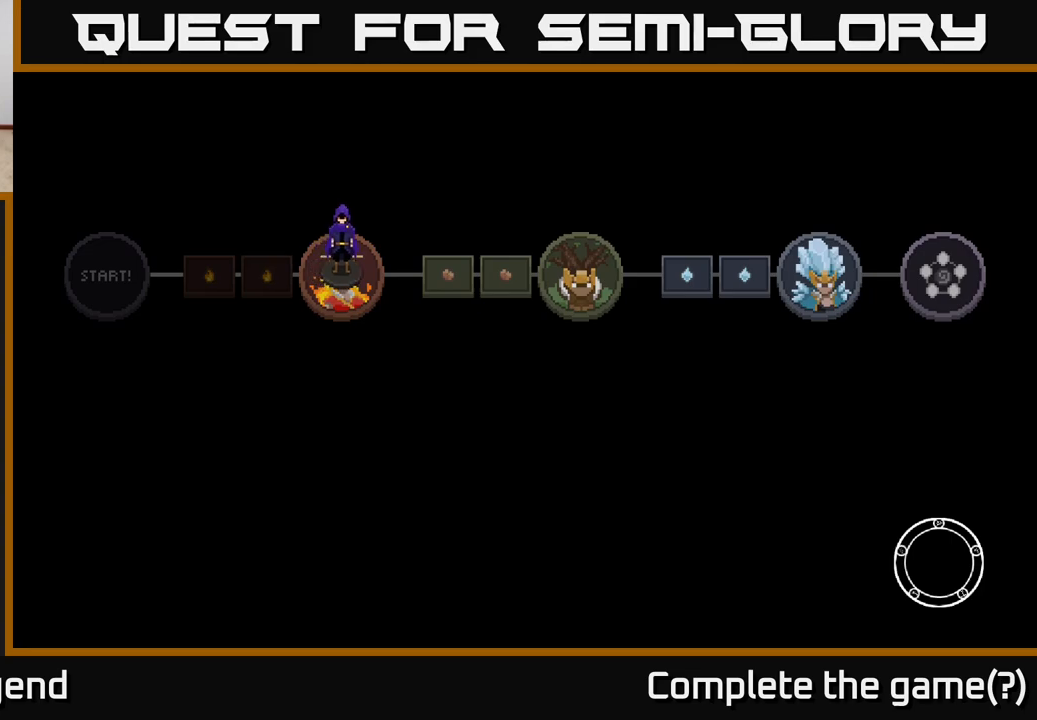
{"buttons": [], "left_stick": "center", "right_stick": "center", "events": []}
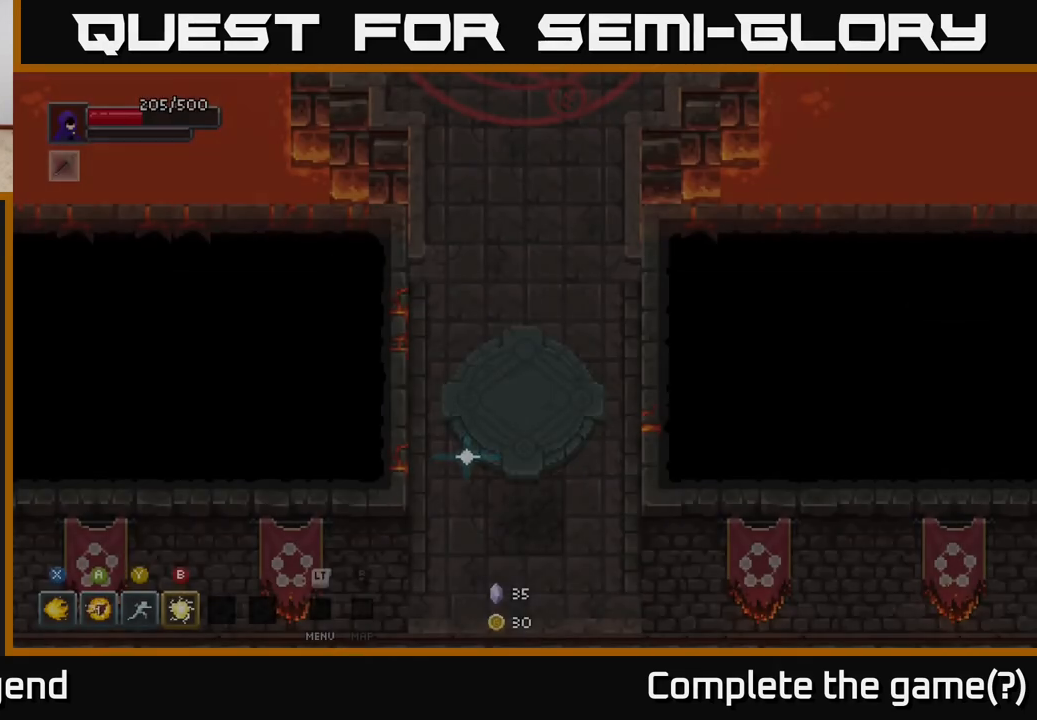
{"buttons": [], "left_stick": "center", "right_stick": "center", "events": []}
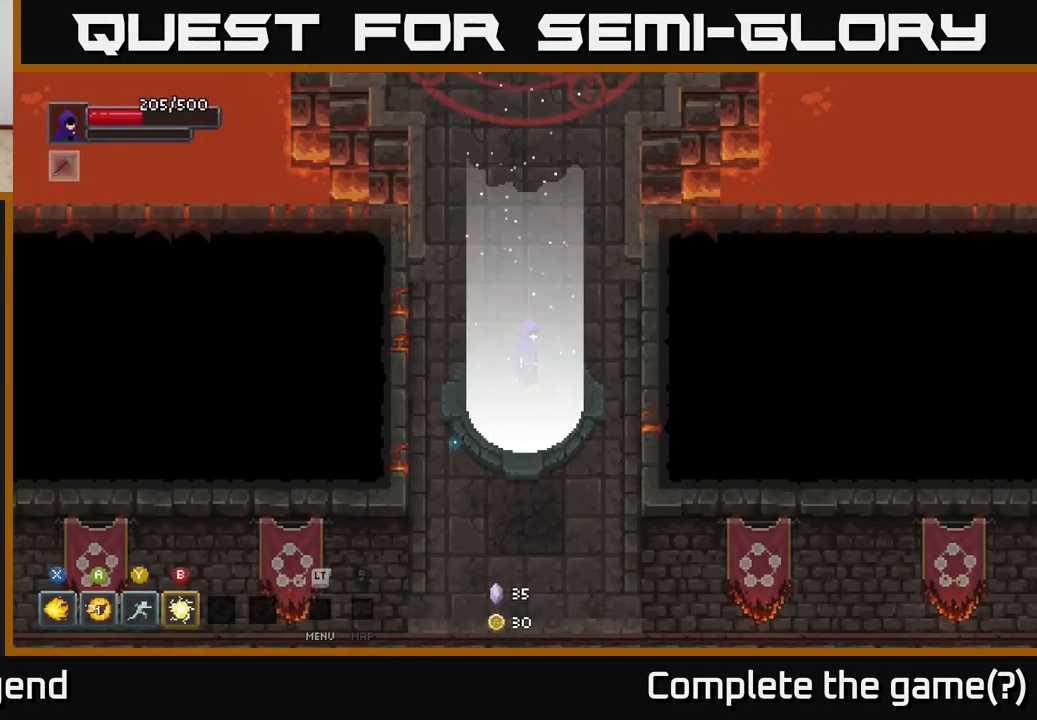
{"buttons": [], "left_stick": "center", "right_stick": "center", "events": []}
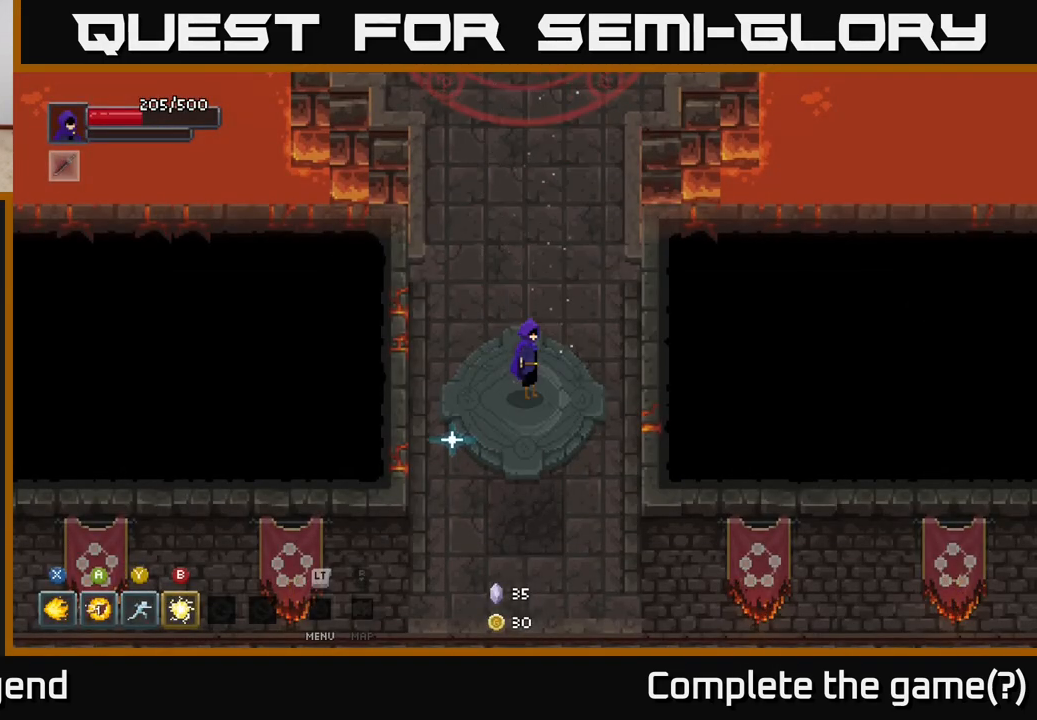
{"buttons": [], "left_stick": "center", "right_stick": "center", "events": []}
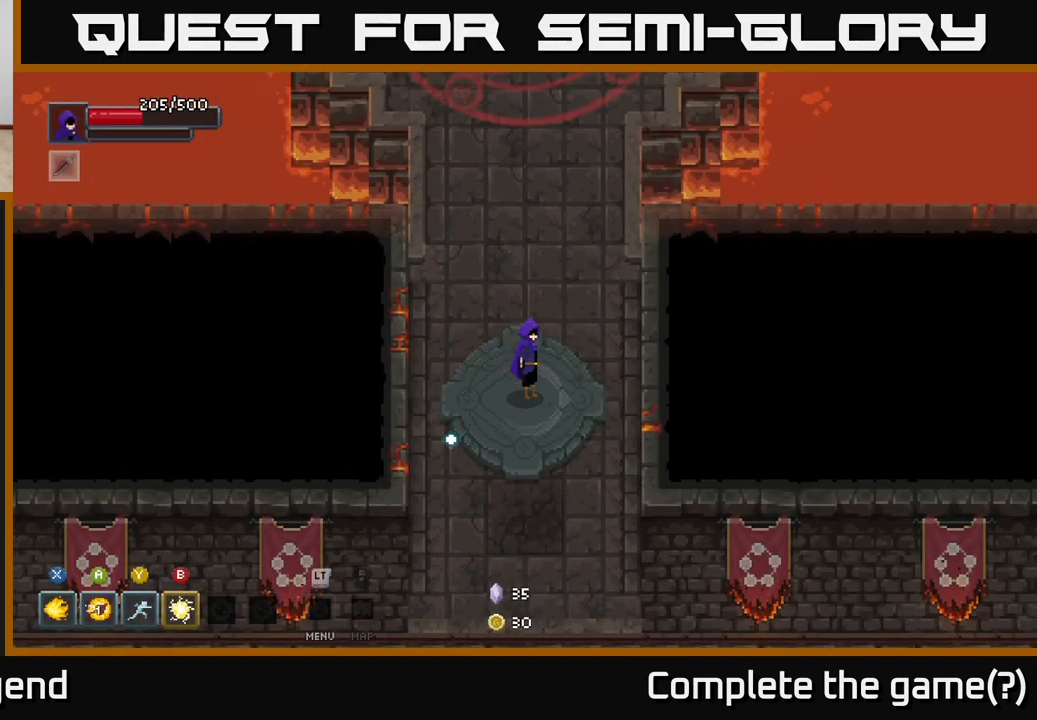
{"buttons": [], "left_stick": "up", "right_stick": "center", "events": [[83, "left_stick", "down"], [483, "left_stick", "up"]]}
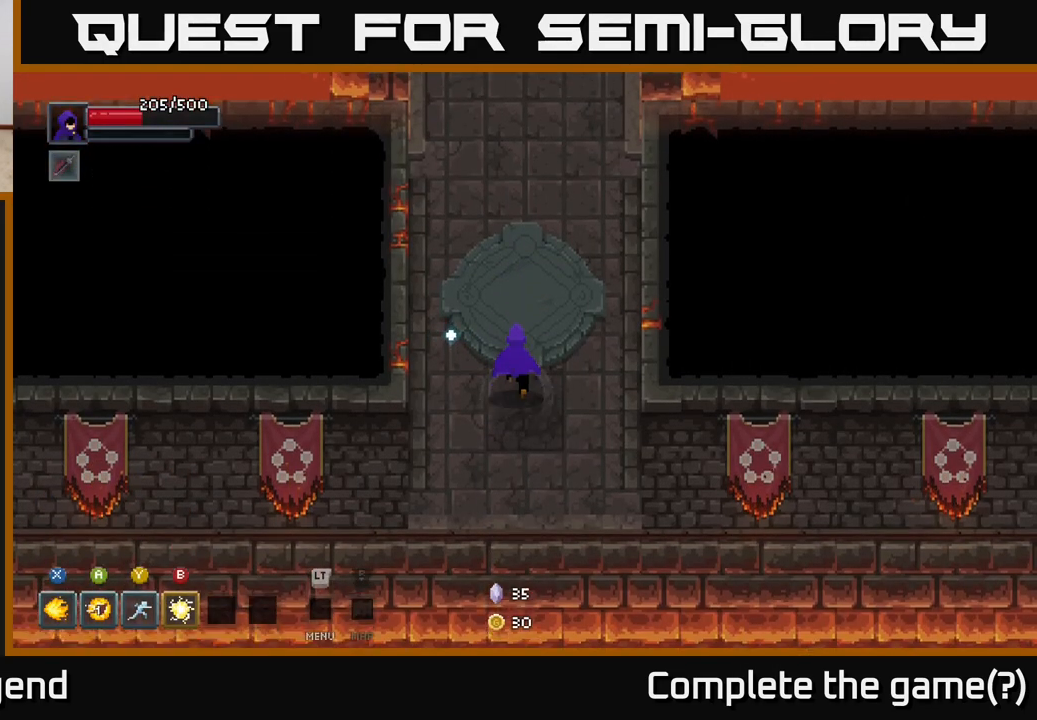
{"buttons": [], "left_stick": "up", "right_stick": "center", "events": []}
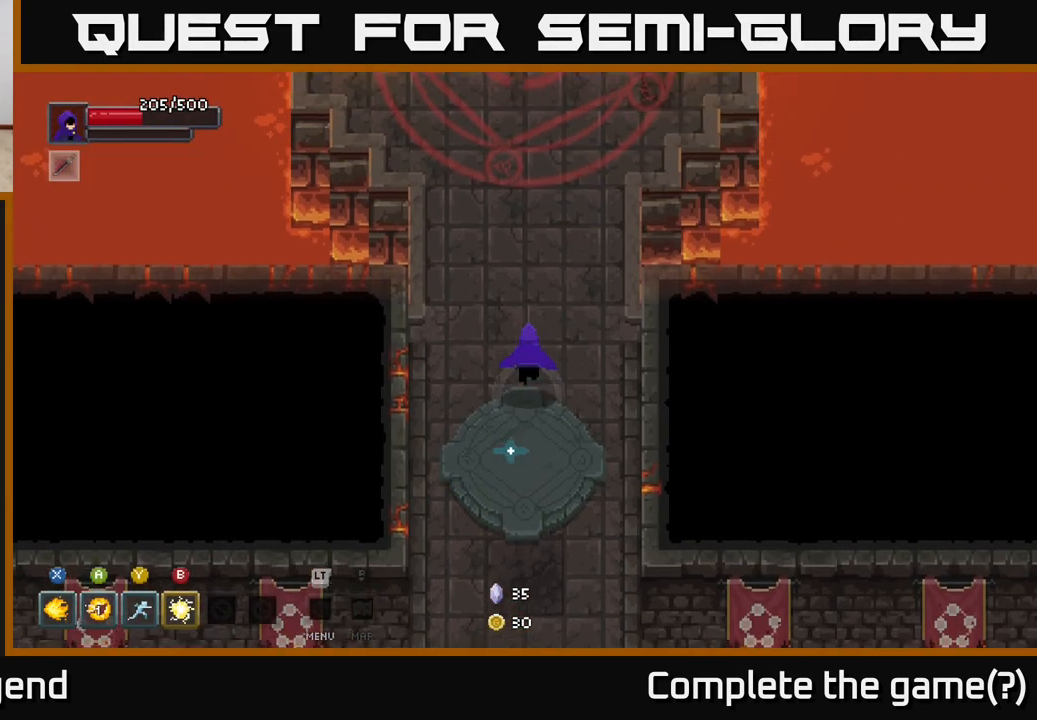
{"buttons": [], "left_stick": "up", "right_stick": "center", "events": []}
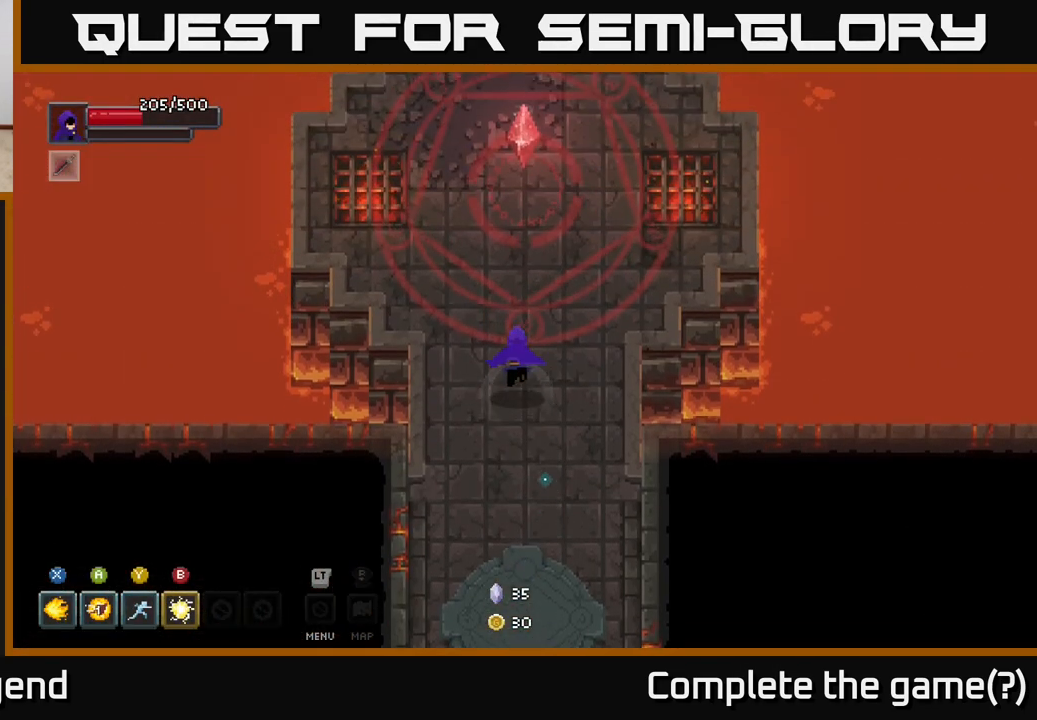
{"buttons": [], "left_stick": "up", "right_stick": "center", "events": [[367, "X", "down"], [467, "X", "up"]]}